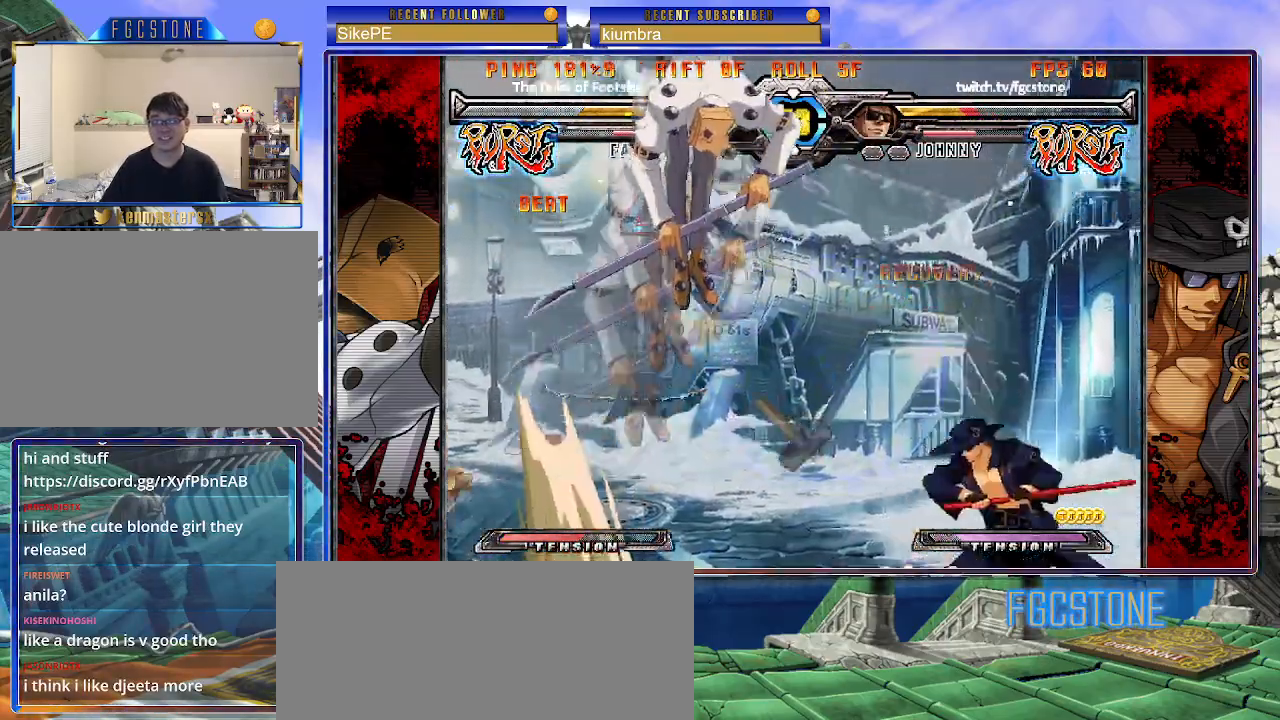
Gameplay with a controller (arcade stick); each line is a JSON object with the inputs held at the frame after it. "events" lists button and stick changes between this image and that frame as [ms after this image, input, new state], when the widget could be followed in between. Not read: L3 R3.
{"buttons": [], "left_stick": "right", "events": [[100, "HS", "up"], [200, "left_stick", "right"]]}
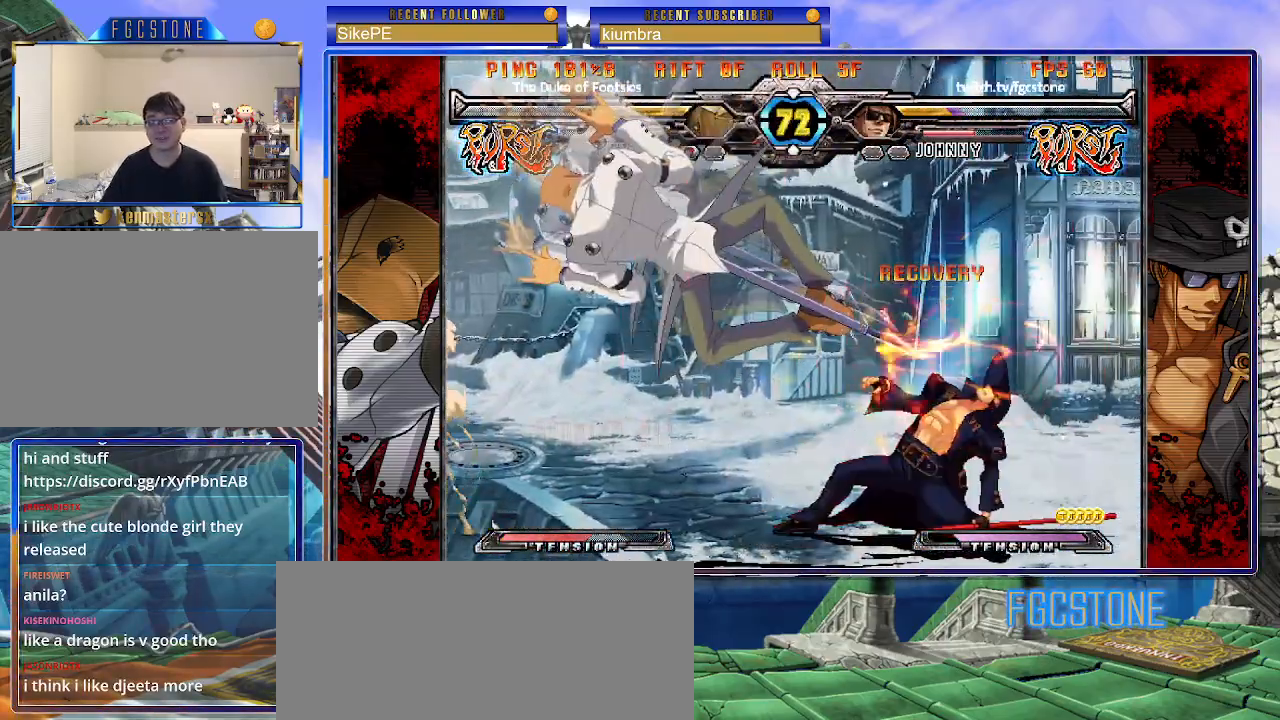
{"buttons": ["D", "HS"], "left_stick": "down-right", "events": [[83, "left_stick", "down-right"], [500, "D", "down"], [500, "HS", "down"]]}
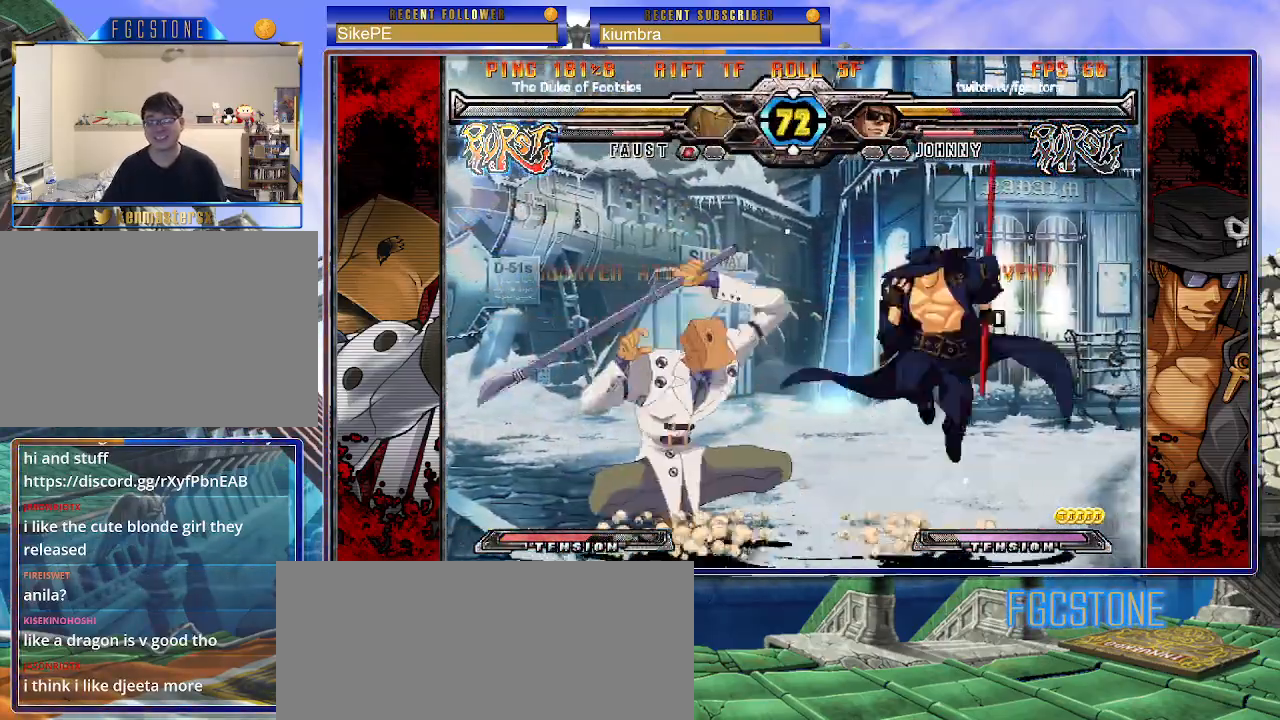
{"buttons": [], "left_stick": "down-right", "events": [[100, "D", "up"], [100, "HS", "up"]]}
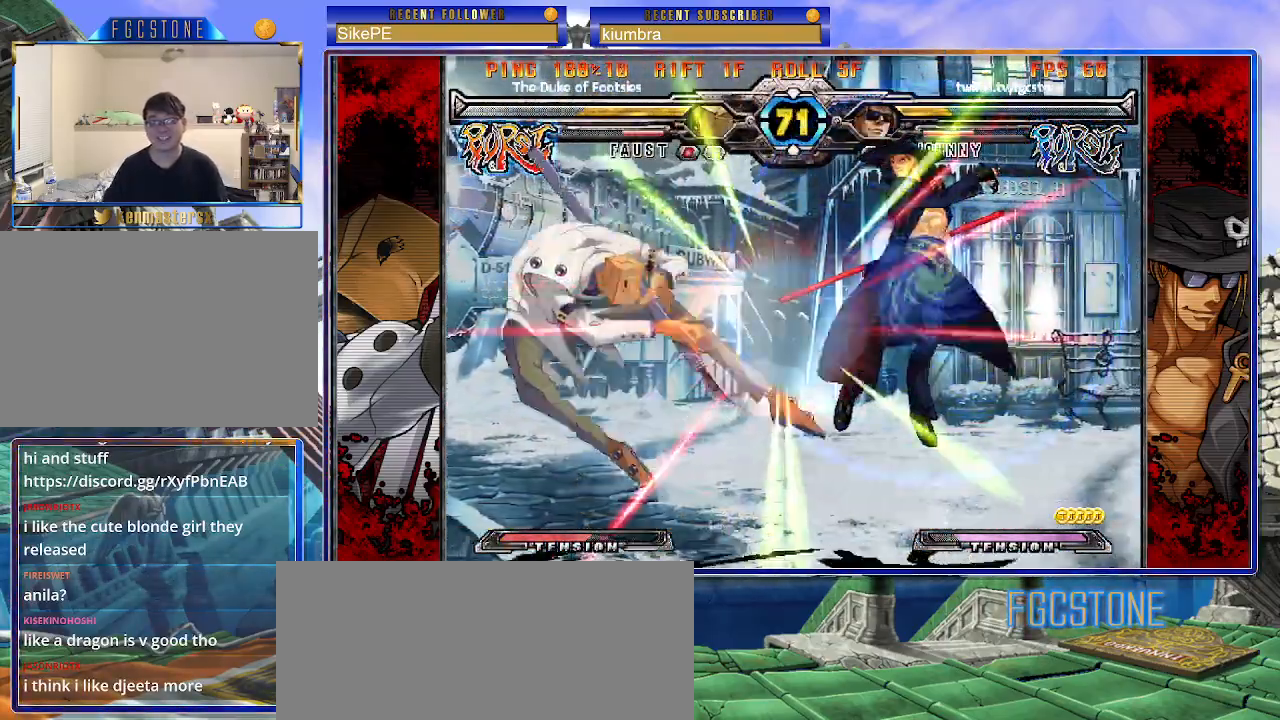
{"buttons": [], "left_stick": "up-left", "events": [[233, "left_stick", "center"], [300, "left_stick", "left"], [383, "left_stick", "center"], [467, "left_stick", "up-left"]]}
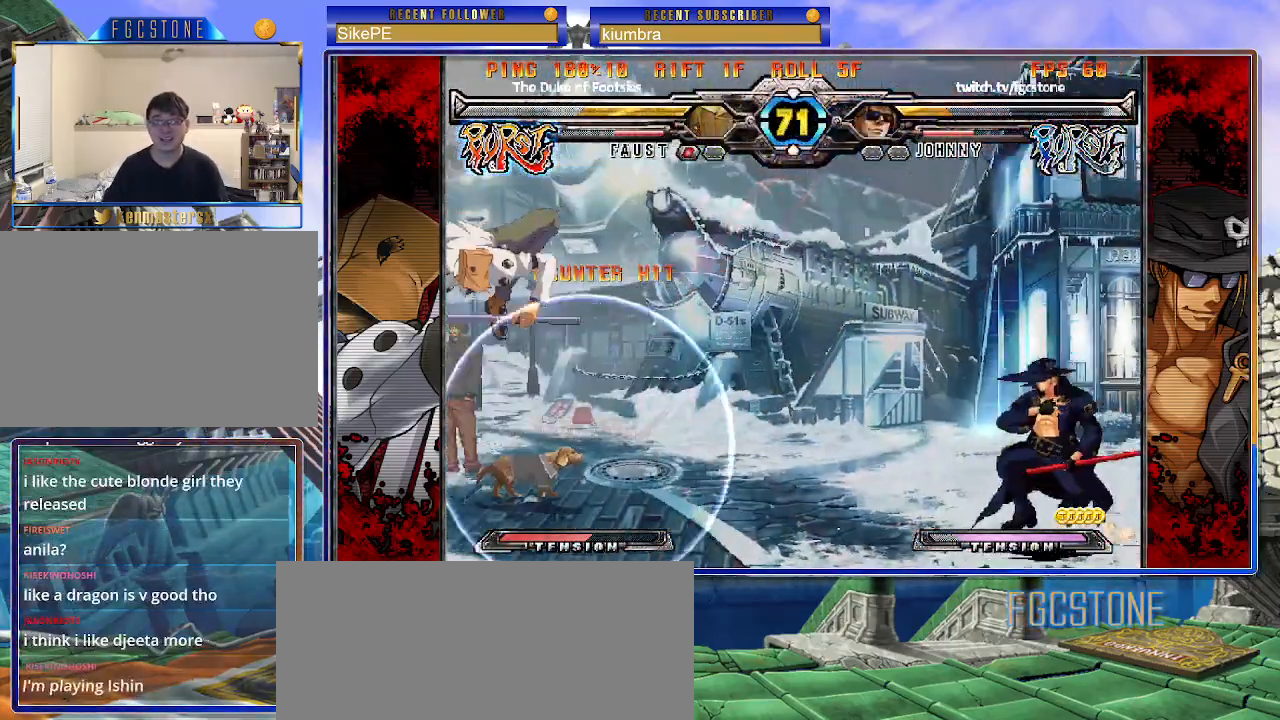
{"buttons": [], "left_stick": "right", "events": [[133, "left_stick", "right"]]}
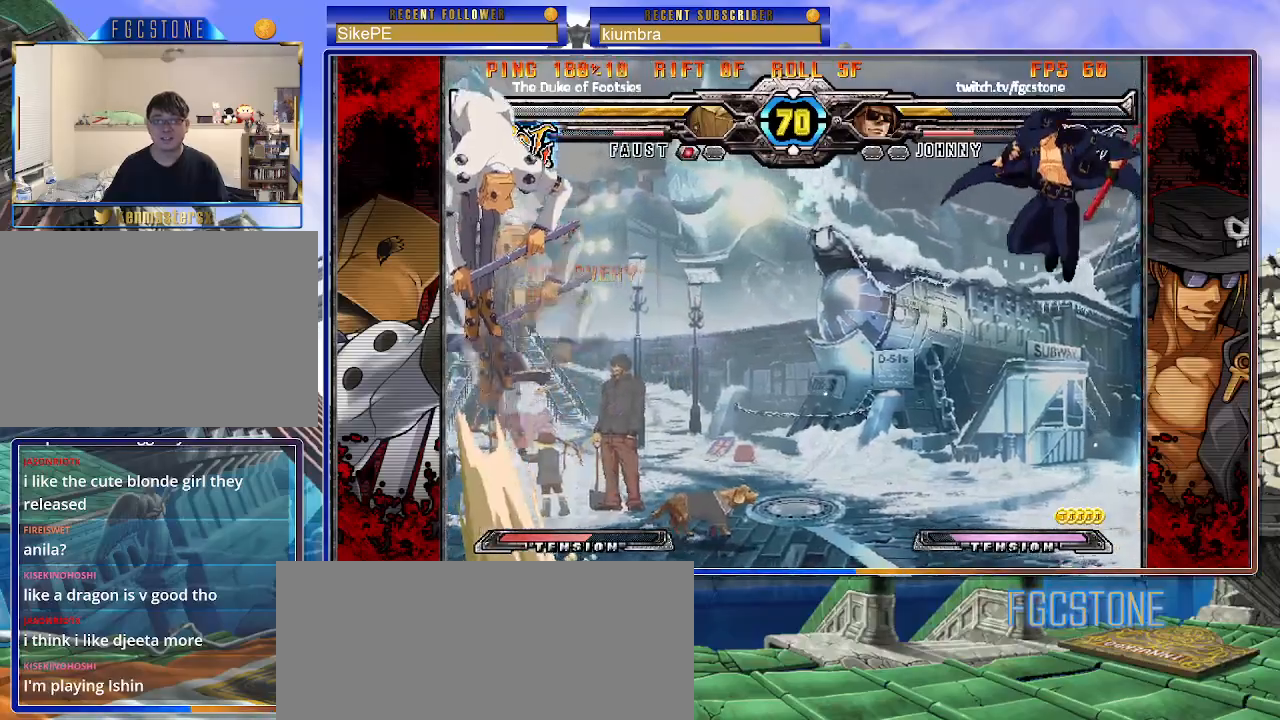
{"buttons": [], "left_stick": "center", "events": [[117, "left_stick", "down"], [250, "left_stick", "center"], [267, "HS", "down"], [350, "HS", "up"]]}
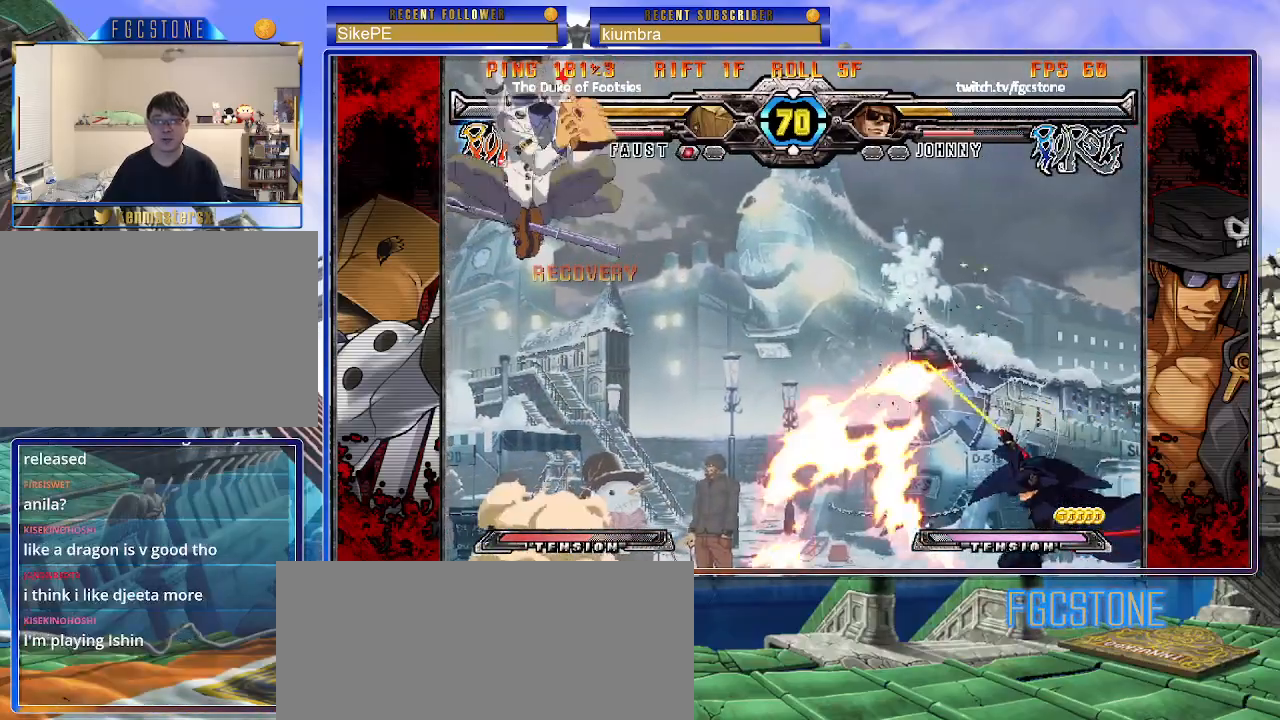
{"buttons": [], "left_stick": "up-left", "events": [[400, "left_stick", "up-left"]]}
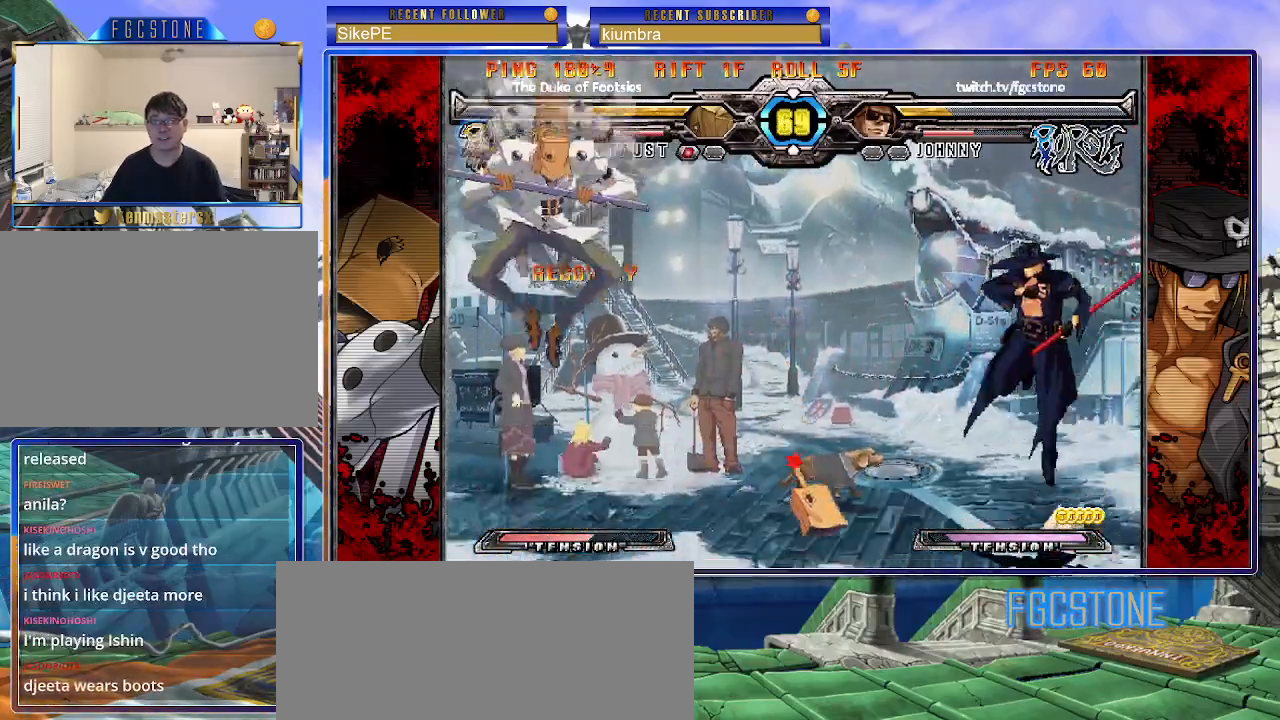
{"buttons": [], "left_stick": "right", "events": [[67, "left_stick", "right"]]}
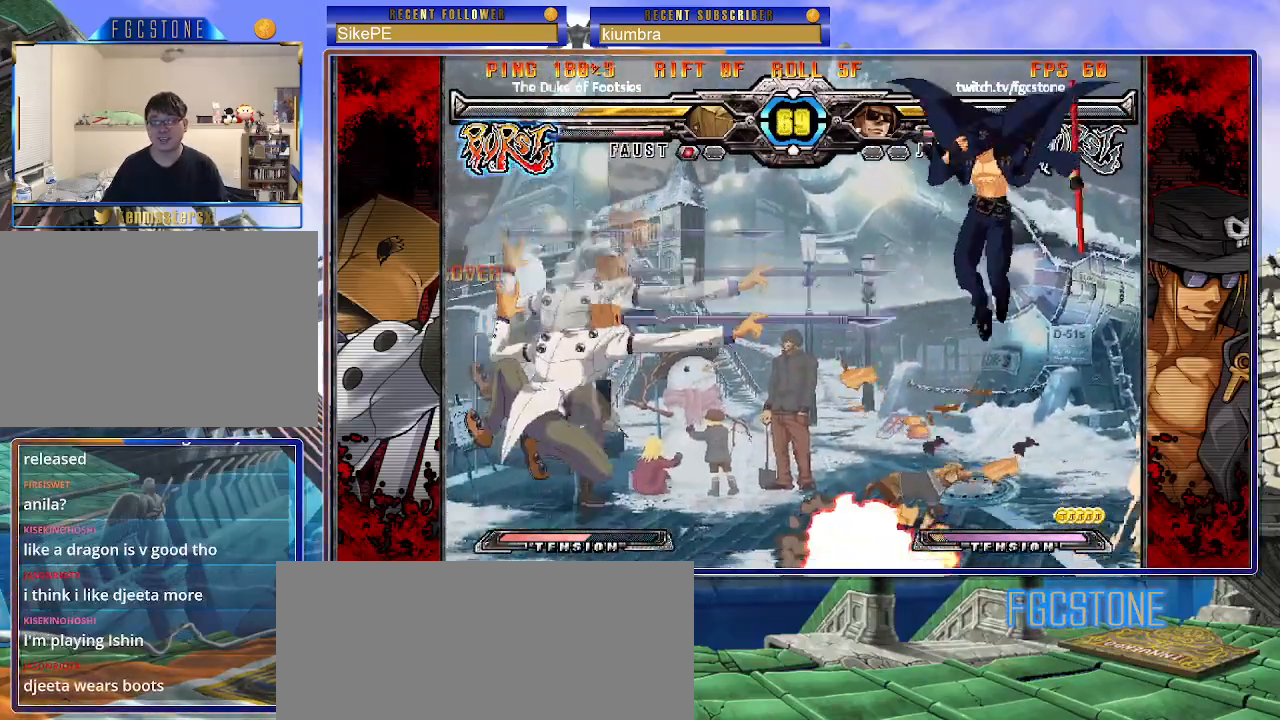
{"buttons": [], "left_stick": "center", "events": [[17, "left_stick", "down"], [150, "left_stick", "center"], [167, "HS", "down"], [267, "HS", "up"]]}
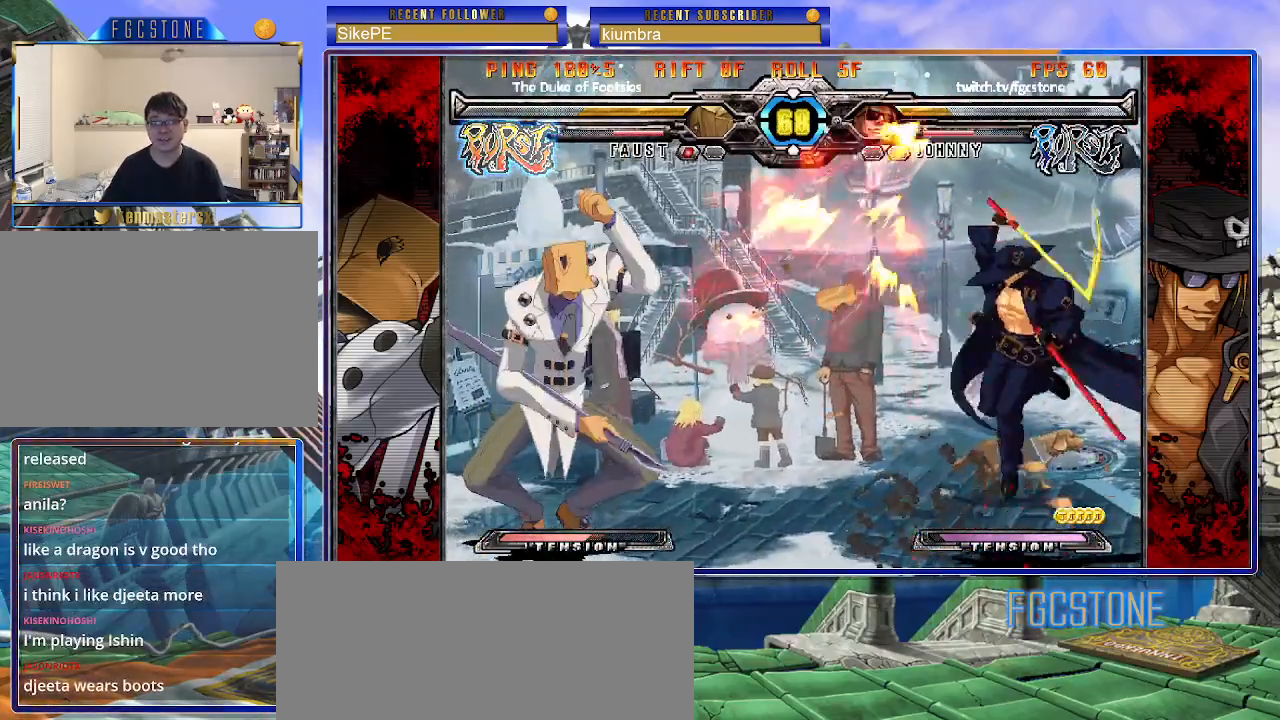
{"buttons": [], "left_stick": "right", "events": [[250, "left_stick", "right"], [317, "left_stick", "center"], [400, "left_stick", "right"]]}
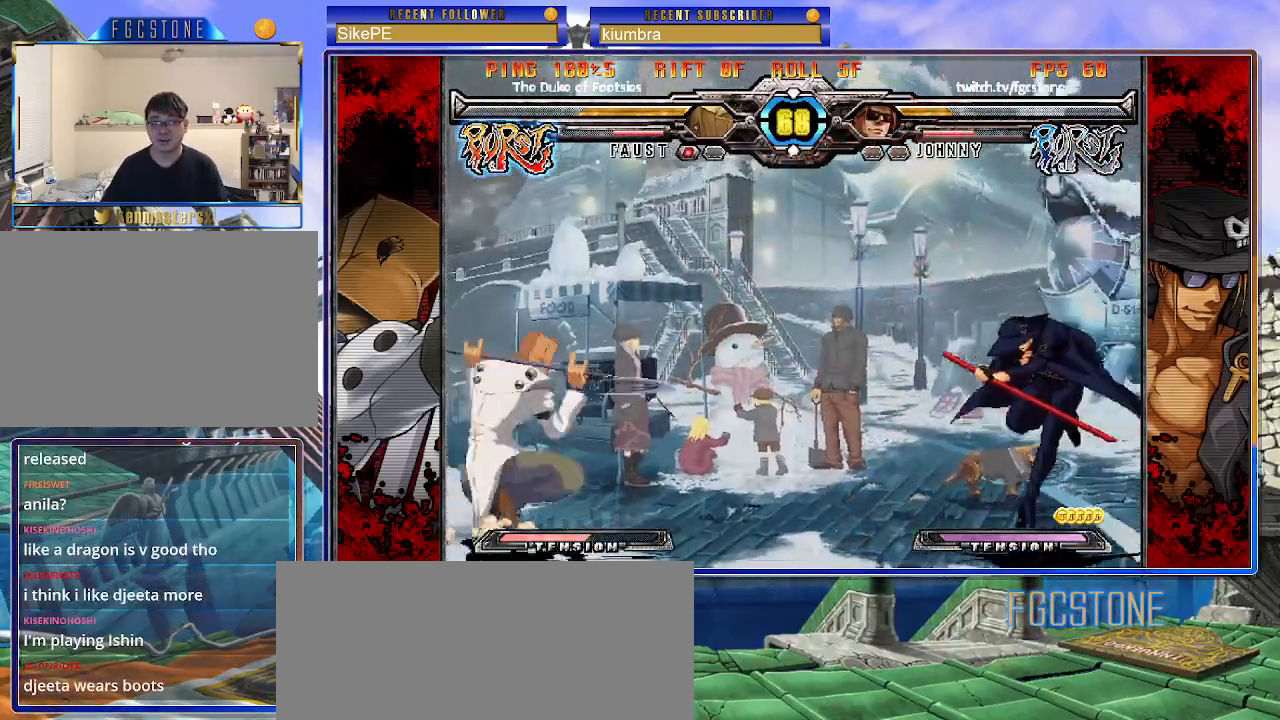
{"buttons": [], "left_stick": "right", "events": []}
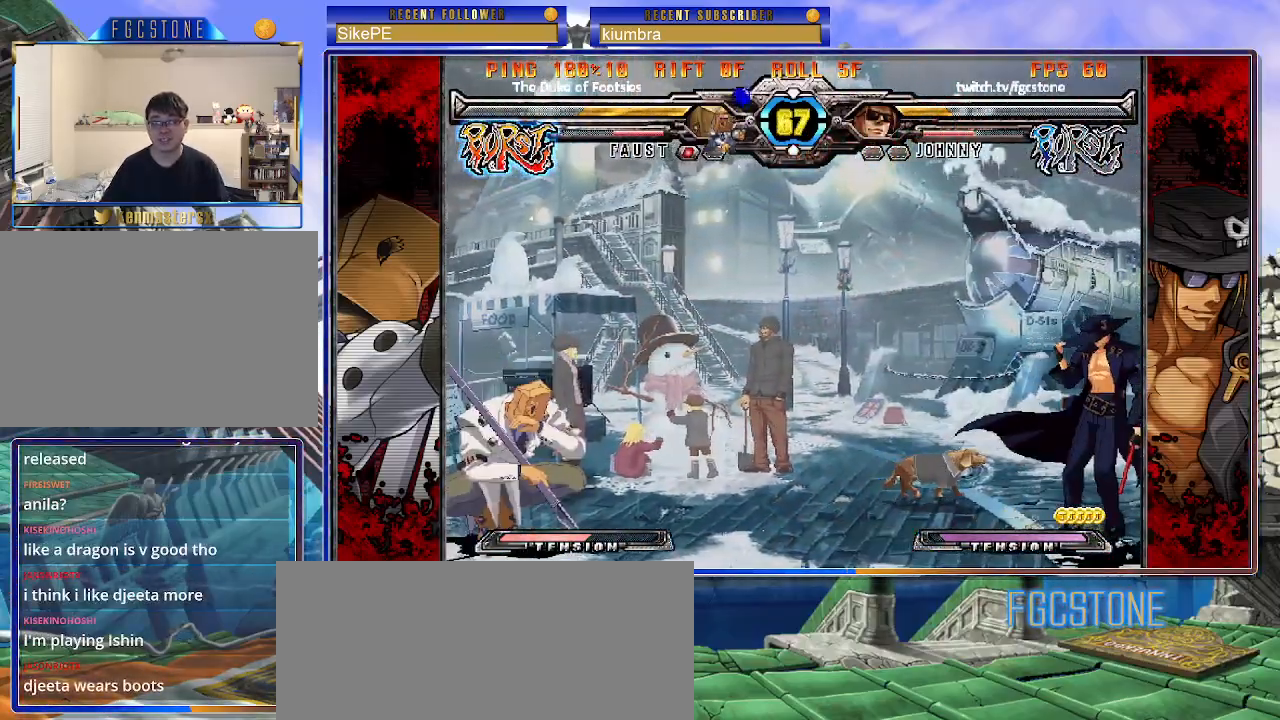
{"buttons": [], "left_stick": "right", "events": [[67, "left_stick", "center"], [133, "left_stick", "left"], [217, "left_stick", "center"], [267, "left_stick", "left"], [317, "left_stick", "up-left"], [483, "left_stick", "right"]]}
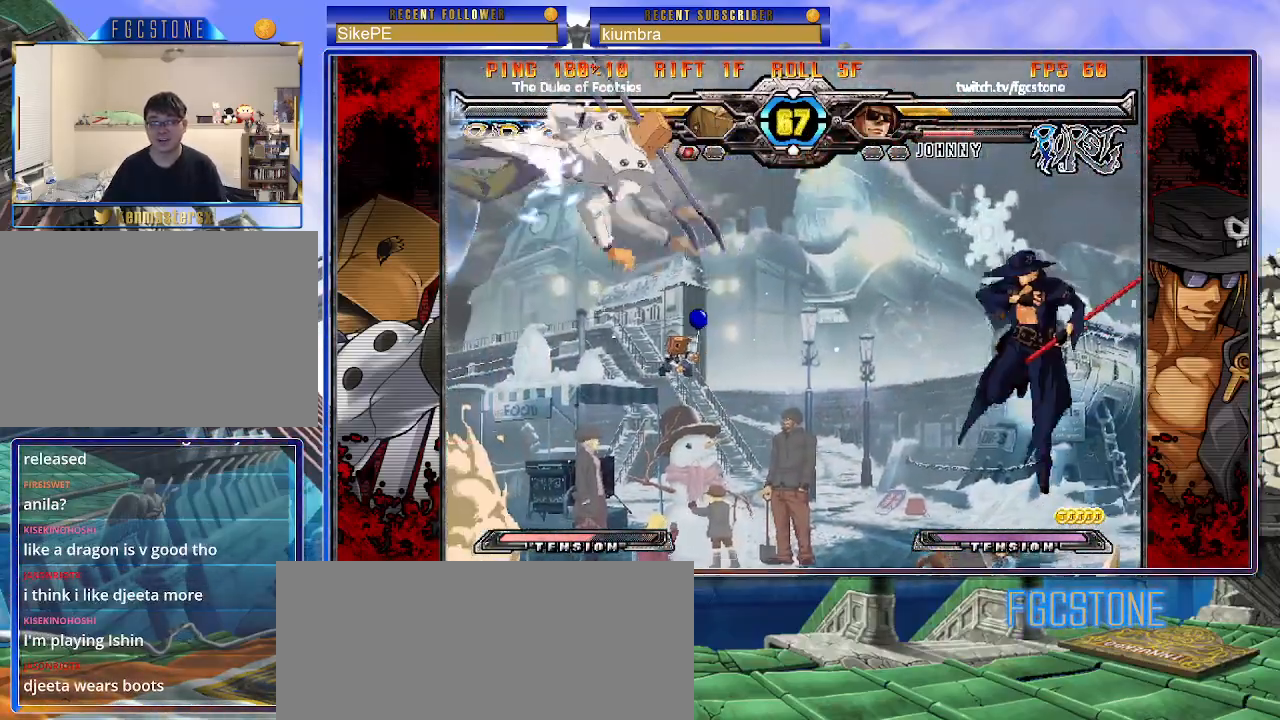
{"buttons": [], "left_stick": "right", "events": []}
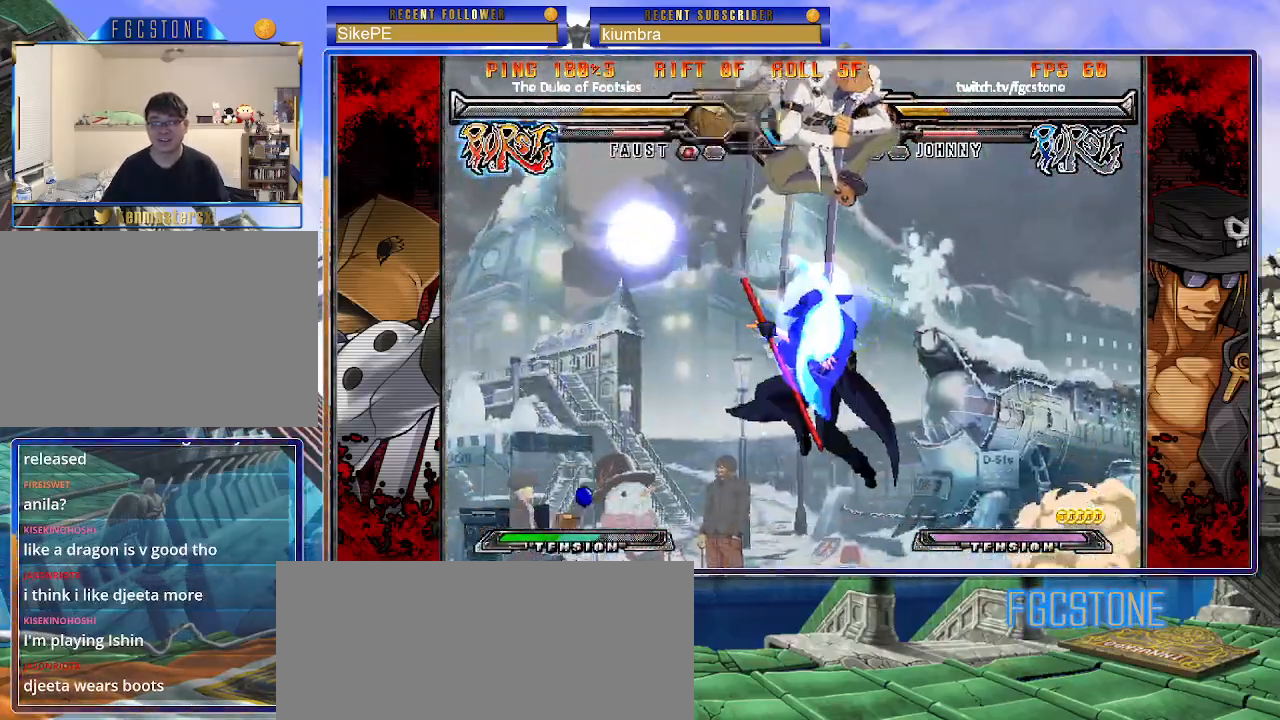
{"buttons": [], "left_stick": "left", "events": [[317, "left_stick", "left"]]}
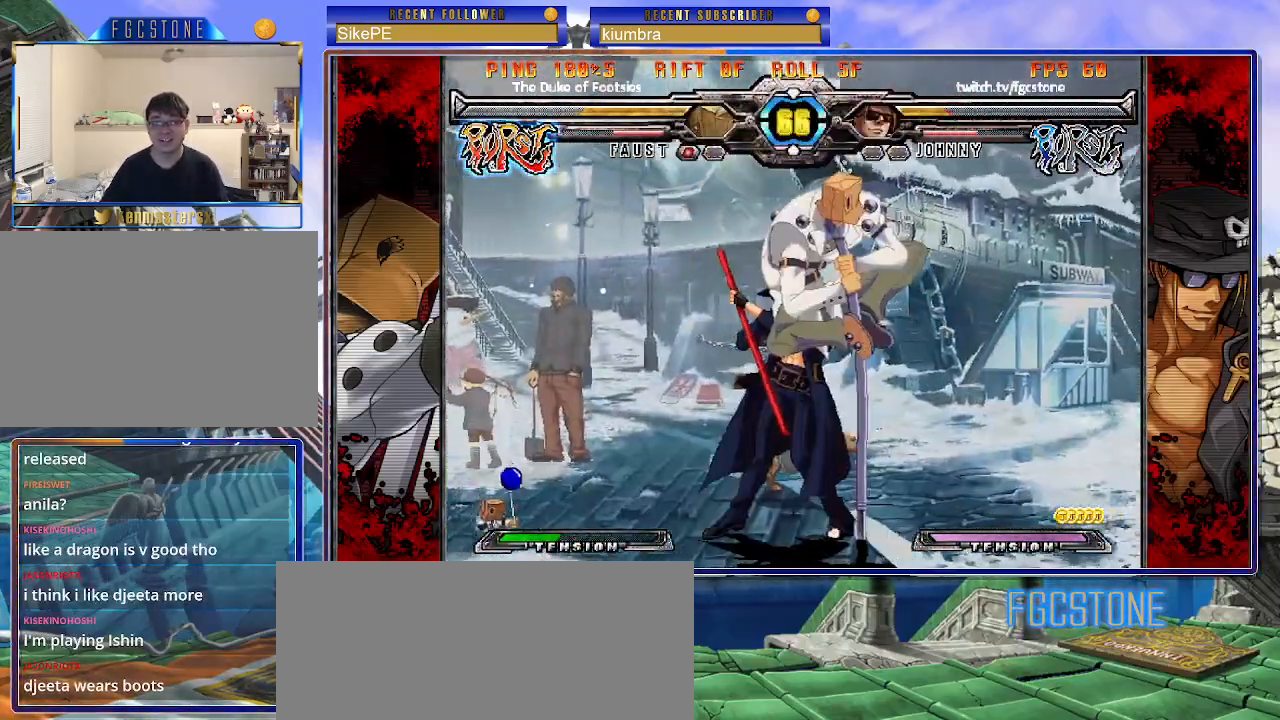
{"buttons": [], "left_stick": "left", "events": []}
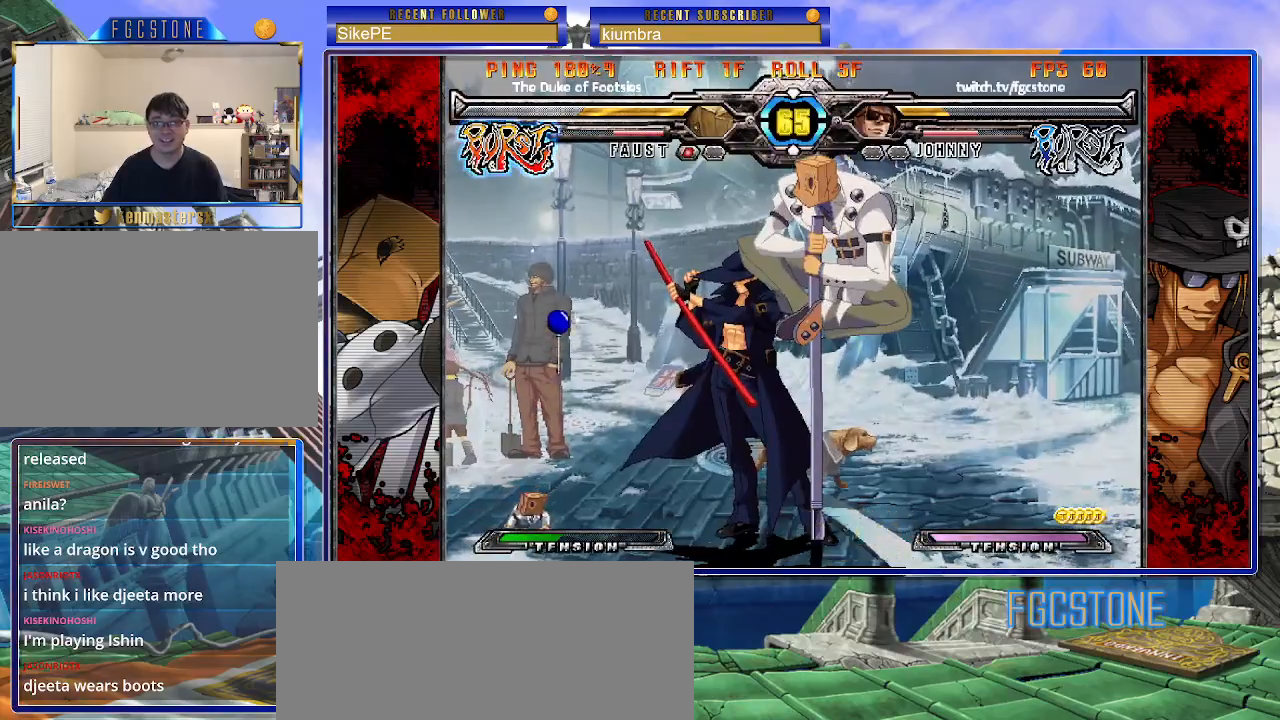
{"buttons": [], "left_stick": "down-left", "events": [[450, "left_stick", "down-left"]]}
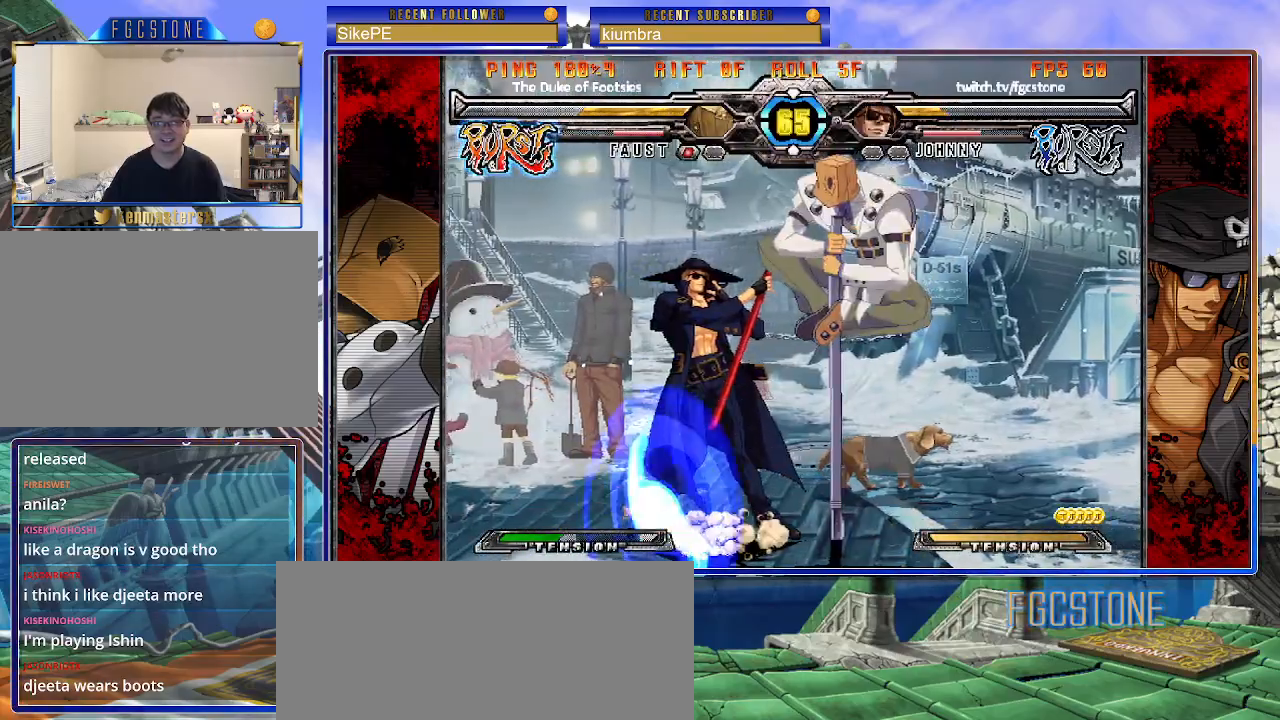
{"buttons": [], "left_stick": "left", "events": [[250, "left_stick", "left"]]}
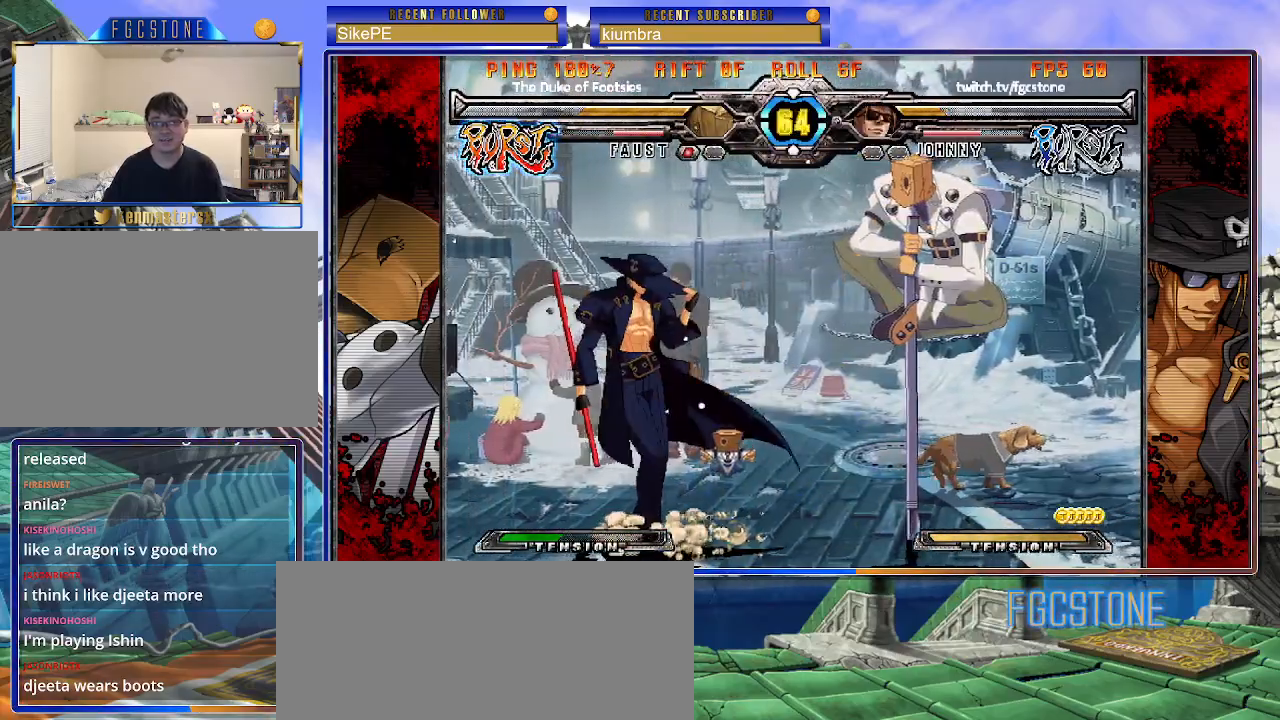
{"buttons": [], "left_stick": "center", "events": [[167, "left_stick", "down-left"], [300, "left_stick", "down-right"], [367, "HS", "down"], [367, "left_stick", "right"], [467, "HS", "up"], [467, "left_stick", "center"]]}
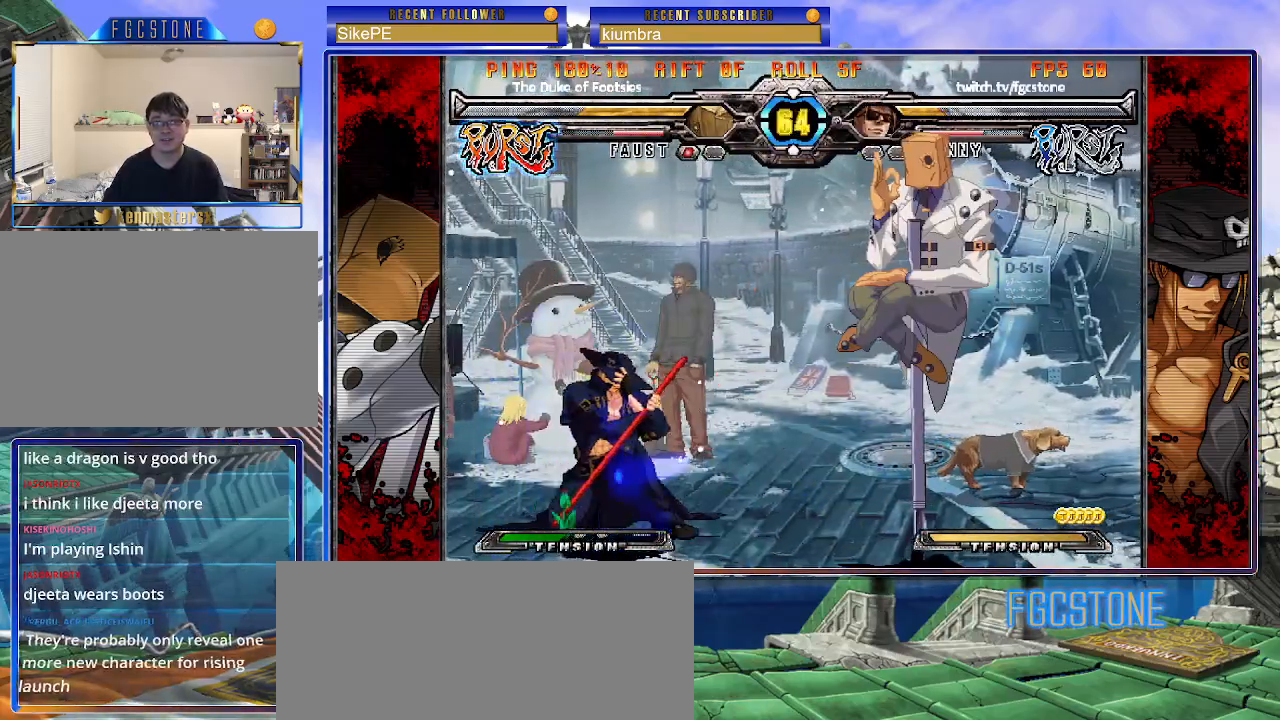
{"buttons": [], "left_stick": "right", "events": [[67, "left_stick", "left"], [150, "left_stick", "down"], [217, "left_stick", "right"], [233, "HS", "down"], [283, "HS", "up"], [300, "D", "down"], [300, "left_stick", "center"], [317, "D", "up"], [467, "left_stick", "right"]]}
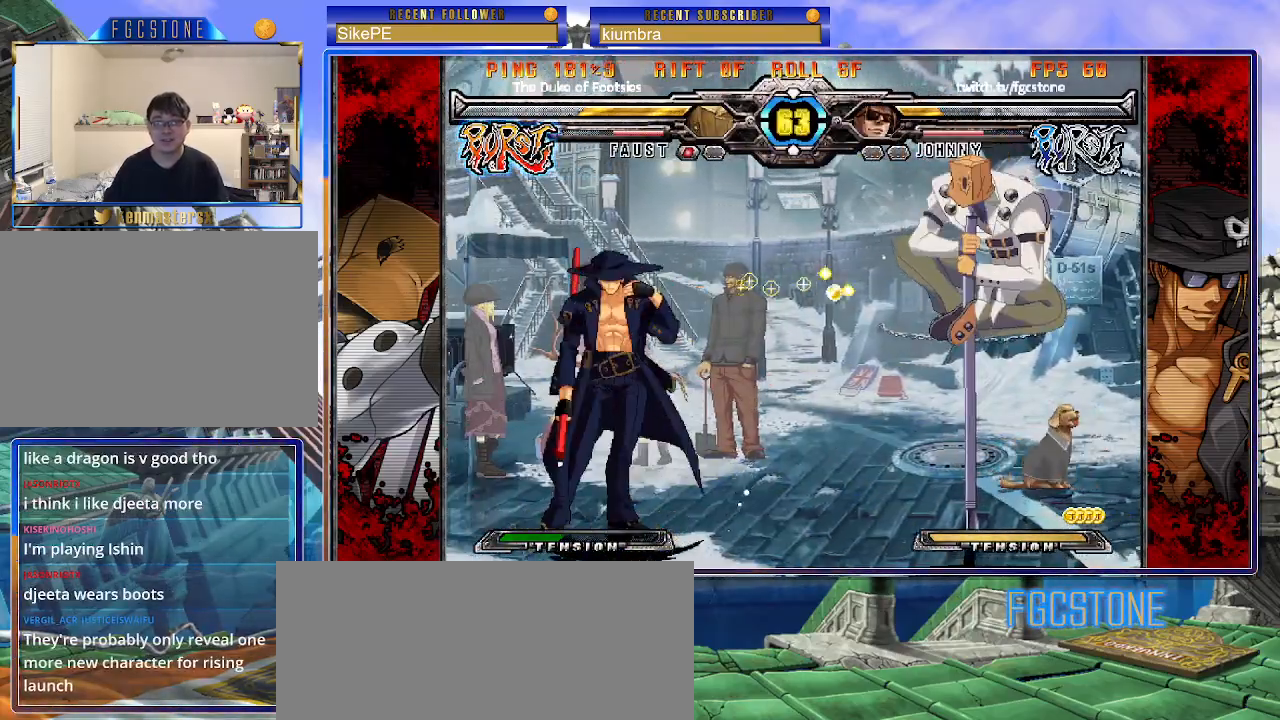
{"buttons": [], "left_stick": "left", "events": [[33, "left_stick", "center"], [100, "left_stick", "right"], [283, "left_stick", "center"], [317, "HS", "down"], [333, "S", "down"], [367, "S", "up"], [433, "HS", "up"], [450, "left_stick", "left"]]}
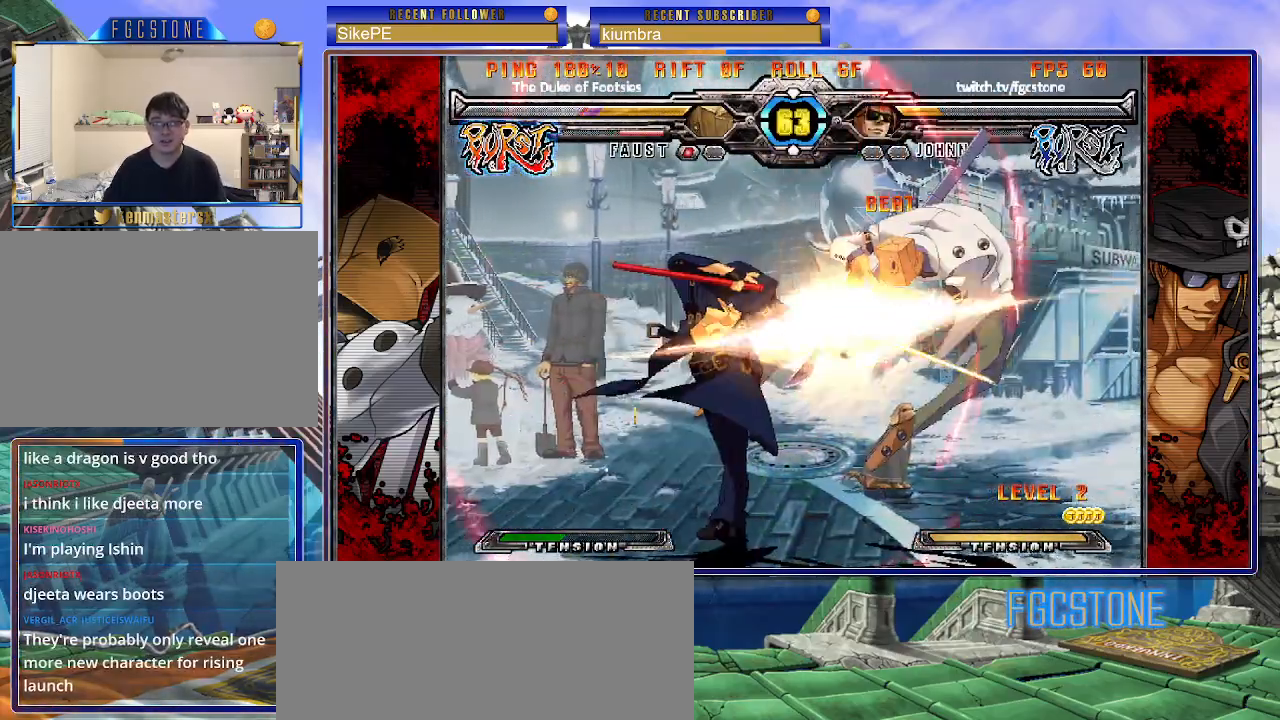
{"buttons": [], "left_stick": "center", "events": [[17, "left_stick", "down"], [117, "left_stick", "right"], [167, "P", "down"], [200, "left_stick", "center"], [267, "P", "up"]]}
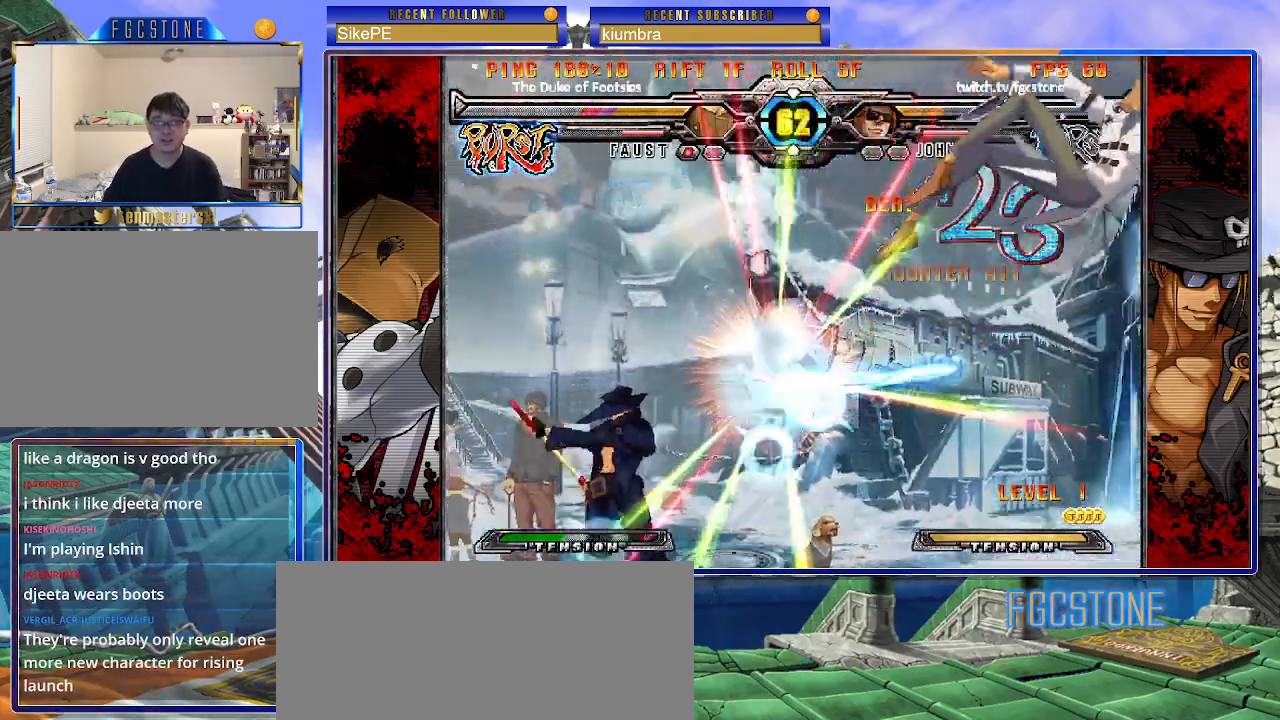
{"buttons": [], "left_stick": "center", "events": [[200, "left_stick", "left"], [250, "left_stick", "down"], [317, "left_stick", "right"], [400, "HS", "down"], [433, "left_stick", "center"], [450, "HS", "up"]]}
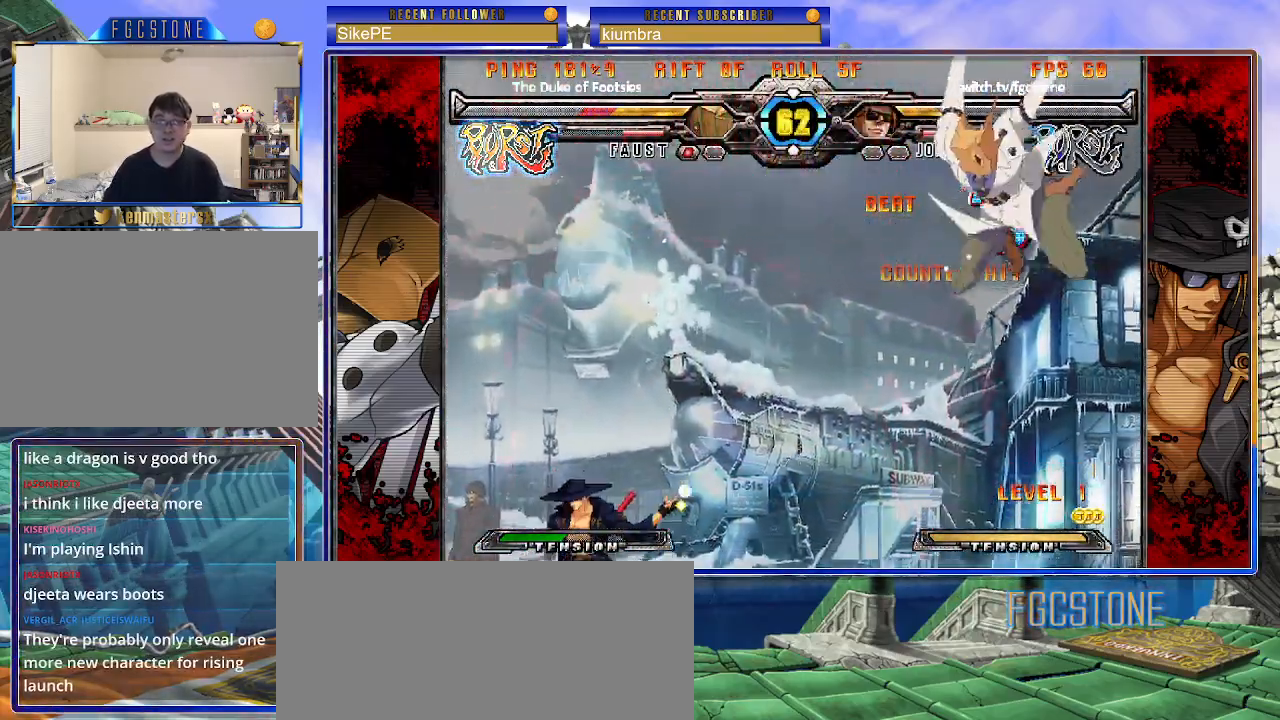
{"buttons": ["HS"], "left_stick": "center", "events": [[150, "left_stick", "right"], [217, "left_stick", "center"], [267, "left_stick", "right"], [400, "left_stick", "center"], [483, "HS", "down"]]}
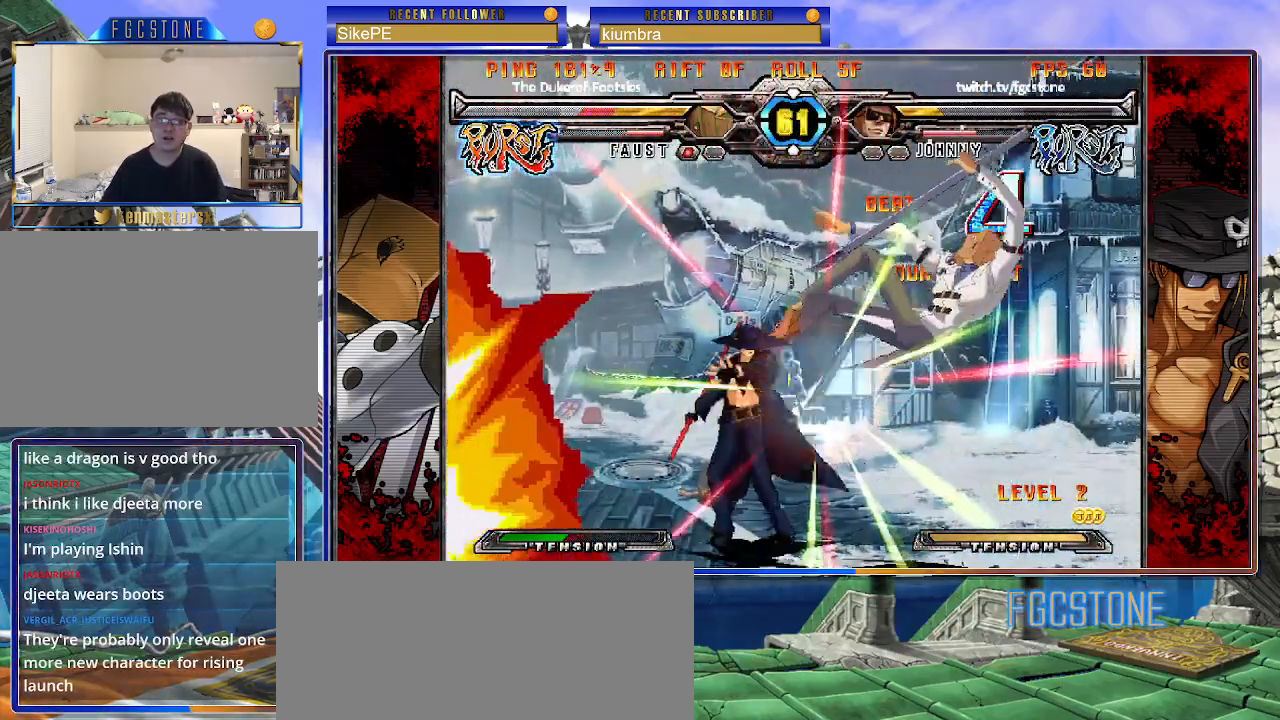
{"buttons": [], "left_stick": "center", "events": [[67, "HS", "up"], [100, "left_stick", "left"], [167, "left_stick", "down"], [233, "left_stick", "right"], [300, "P", "down"], [333, "left_stick", "center"], [367, "P", "up"]]}
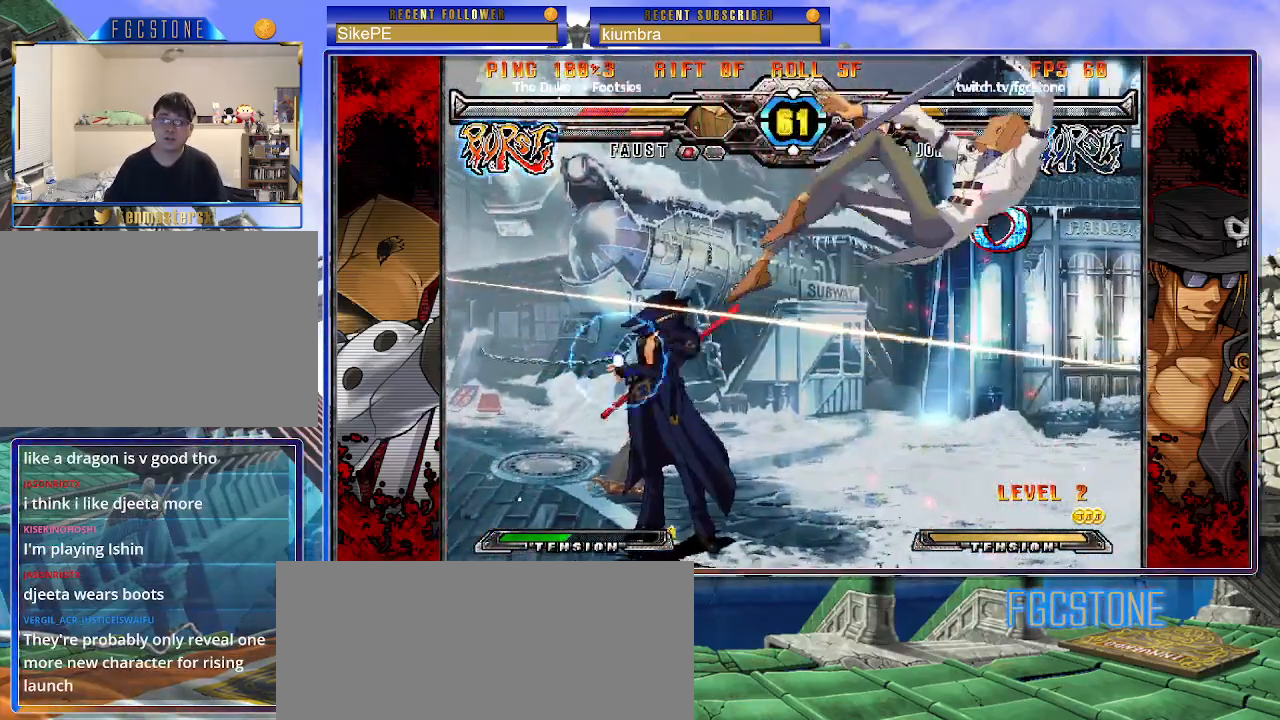
{"buttons": [], "left_stick": "down-right", "events": [[417, "left_stick", "down-left"], [500, "left_stick", "down-right"]]}
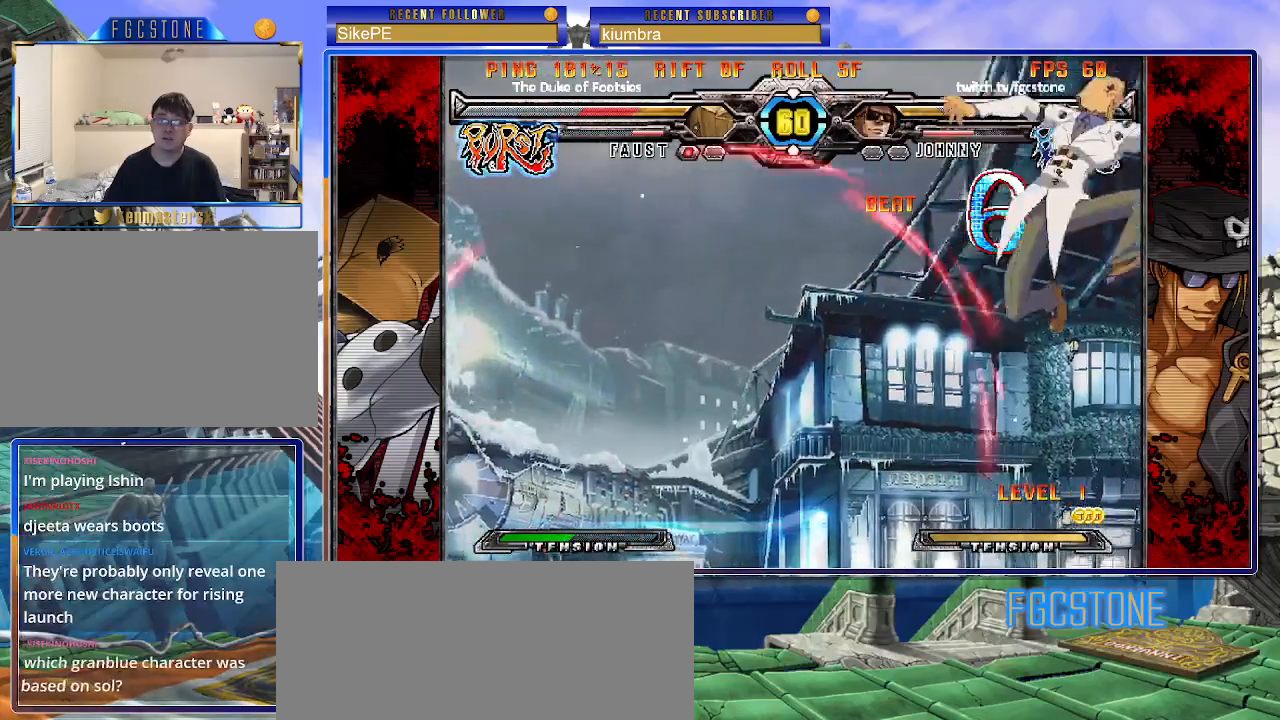
{"buttons": [], "left_stick": "right", "events": [[83, "HS", "down"], [133, "left_stick", "center"], [150, "HS", "up"], [333, "left_stick", "right"], [400, "left_stick", "center"], [450, "left_stick", "right"]]}
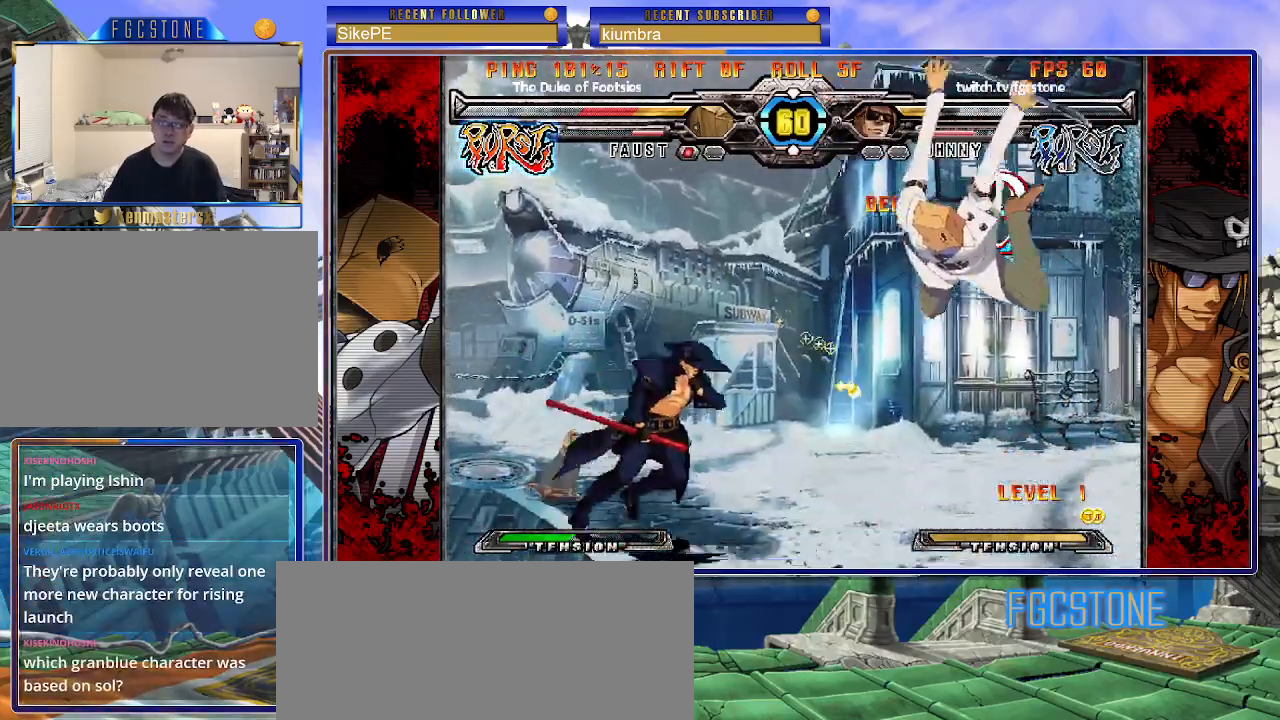
{"buttons": ["S"], "left_stick": "right", "events": [[83, "left_stick", "center"], [167, "HS", "down"], [233, "HS", "up"], [267, "left_stick", "right"], [317, "left_stick", "down"], [483, "left_stick", "right"], [500, "S", "down"]]}
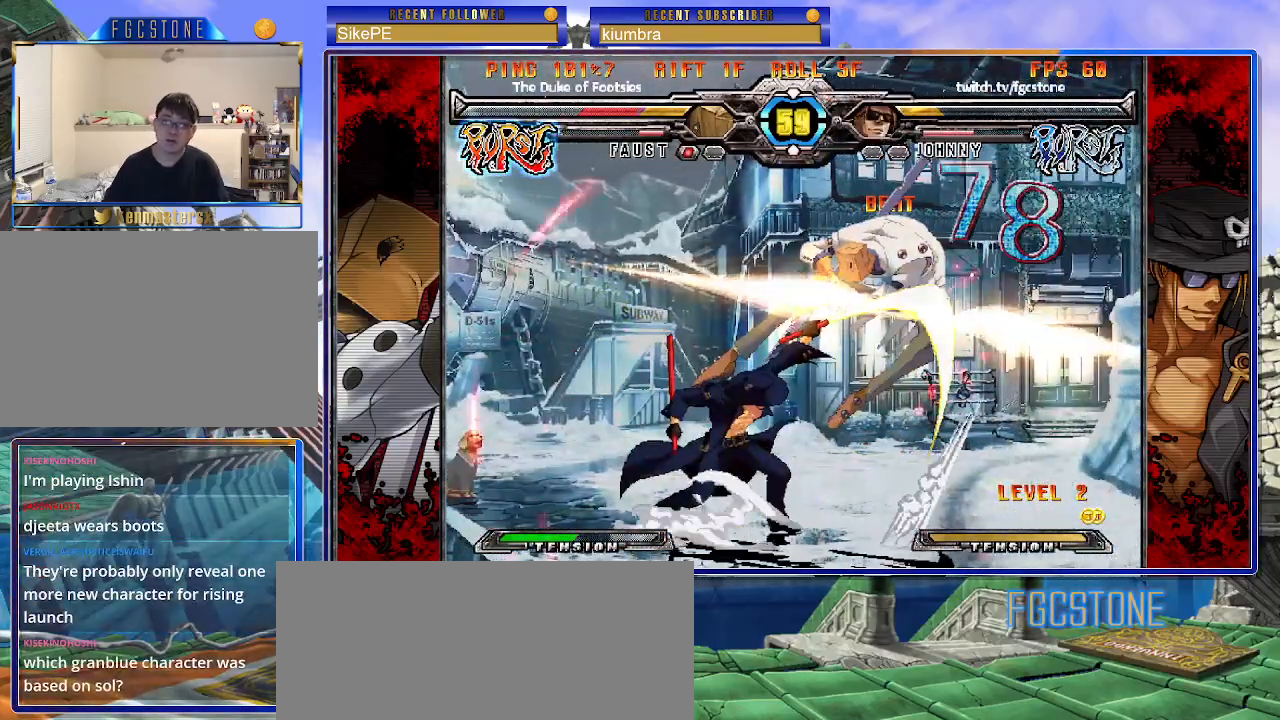
{"buttons": [], "left_stick": "center", "events": [[50, "S", "up"], [50, "left_stick", "center"], [200, "S", "down"], [250, "S", "up"]]}
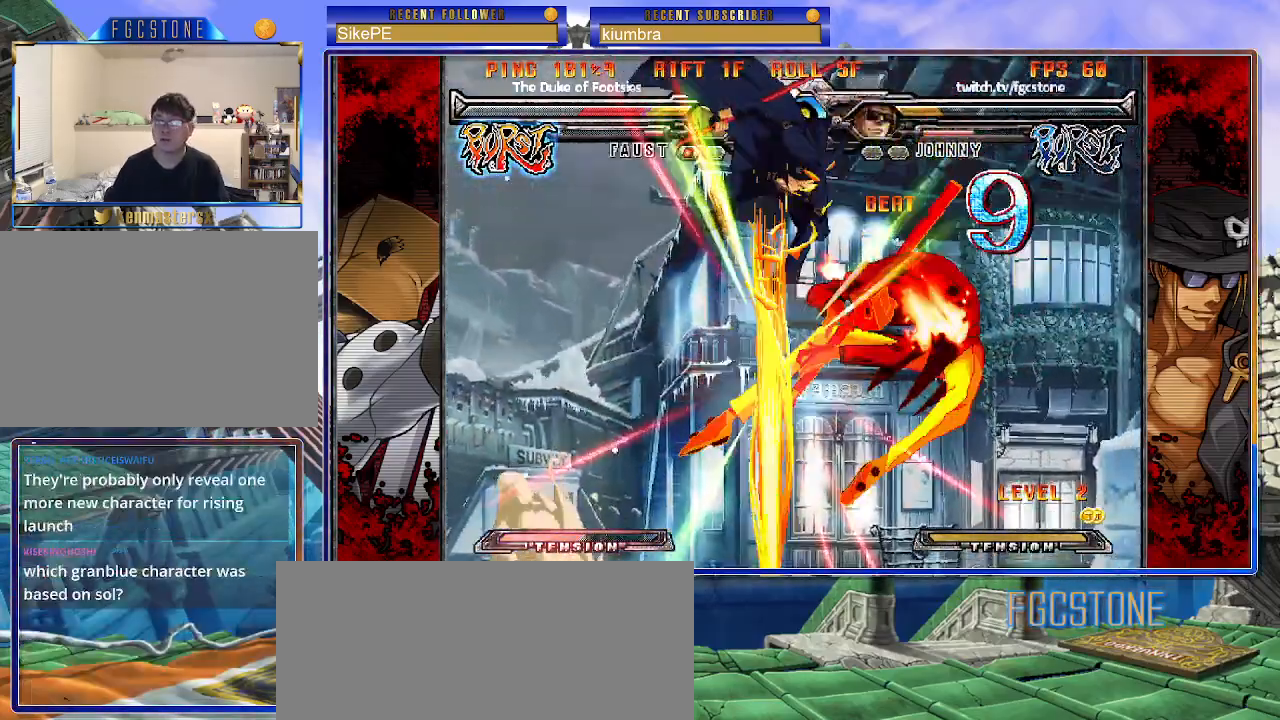
{"buttons": [], "left_stick": "center", "events": []}
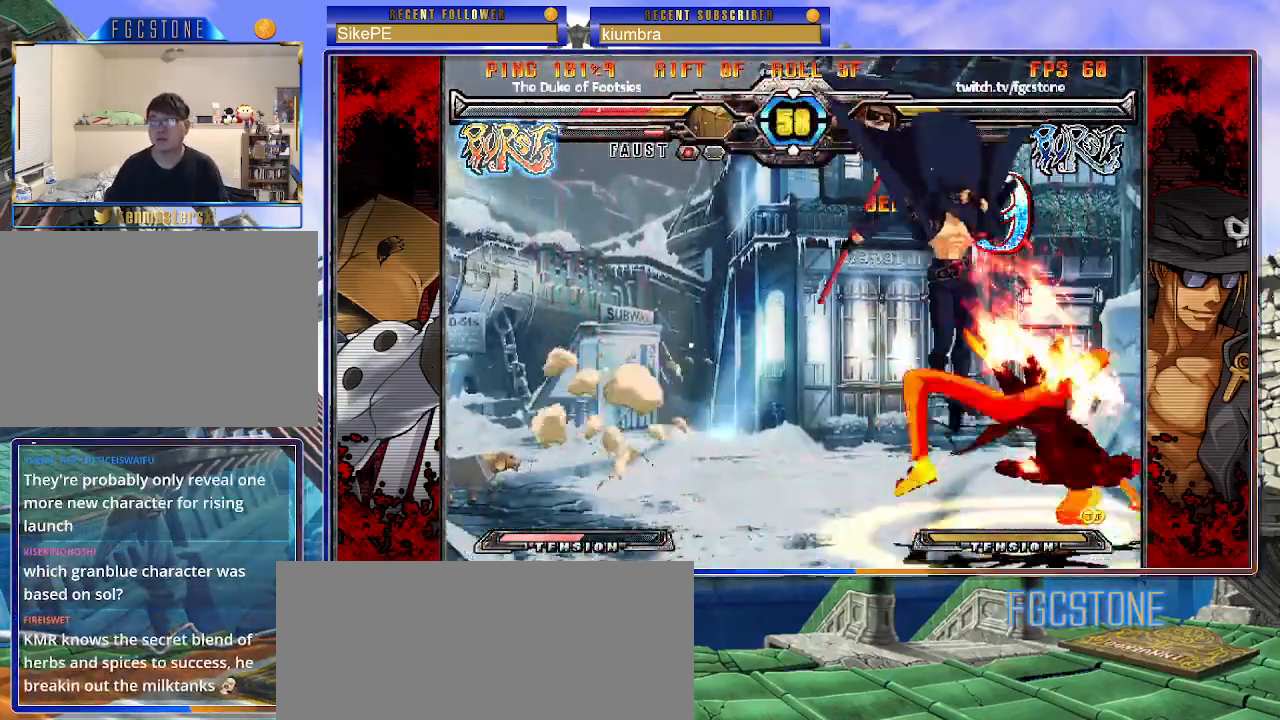
{"buttons": [], "left_stick": "left", "events": [[133, "left_stick", "left"]]}